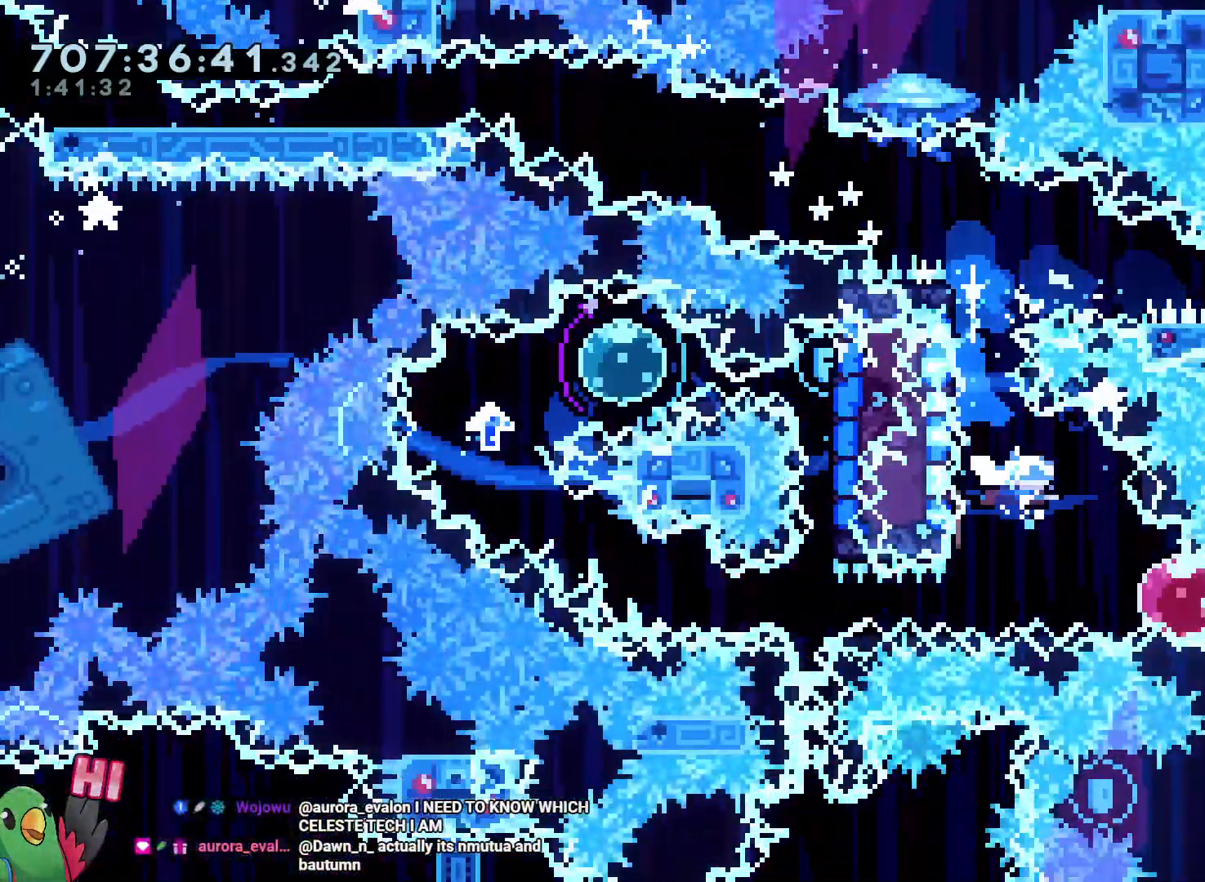
Gameplay with a controller (Nintendo layout); each line is a JSON object with the inputs held at the frame after it (dt_ms = milliseconds from this image to that frame). "events" lists button and stick changes between this image and that frame as [ms after this image, input, new state], when the widget could be followed in between. Not read: A HOME L3 R3 SELECT START X.
{"dt_ms": 500, "buttons": [], "left_stick": "left", "right_stick": "center", "events": [[17, "left_stick", "down-right"], [33, "Y", "down"], [167, "Y", "up"], [283, "left_stick", "left"]]}
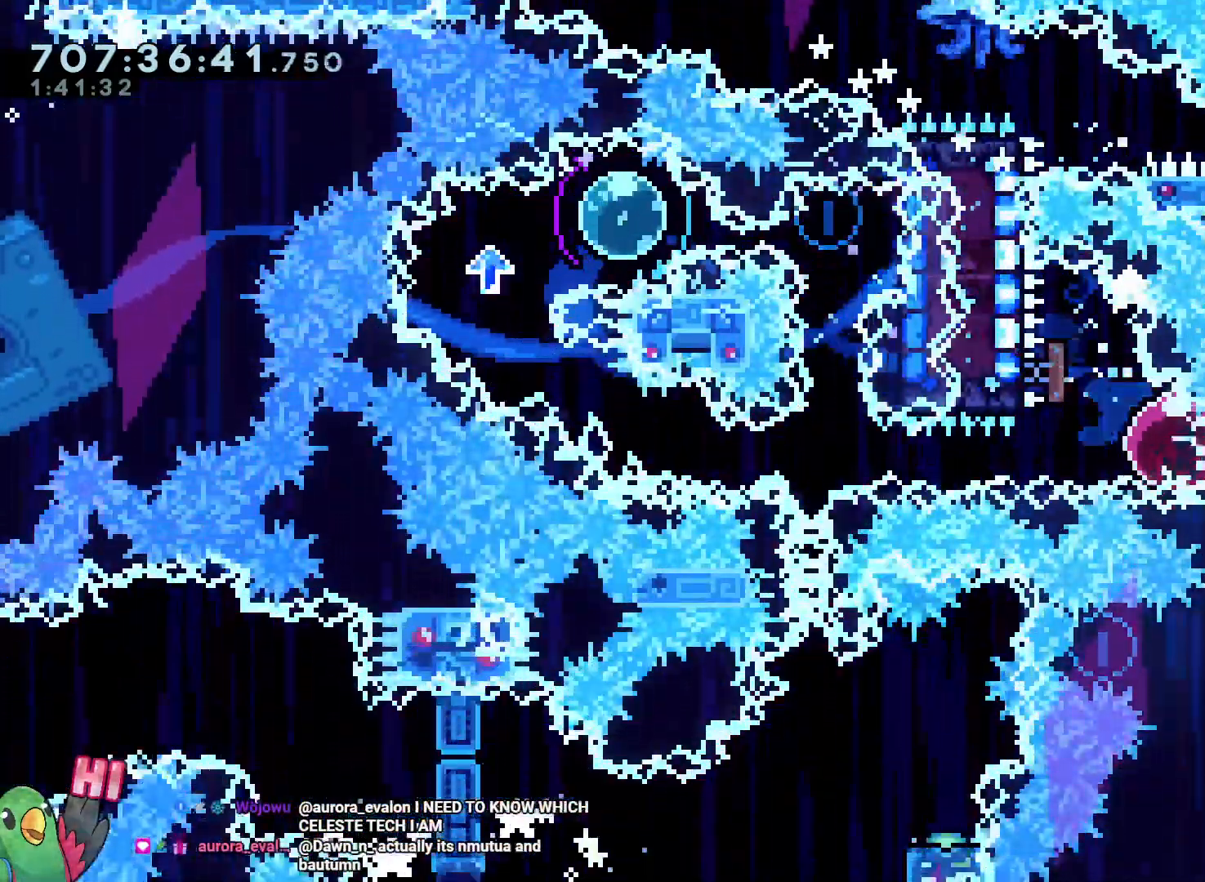
{"dt_ms": 500, "buttons": ["Y", "L2"], "left_stick": "up-left", "right_stick": "center", "events": [[200, "L2", "down"], [367, "left_stick", "up-left"], [417, "Y", "down"]]}
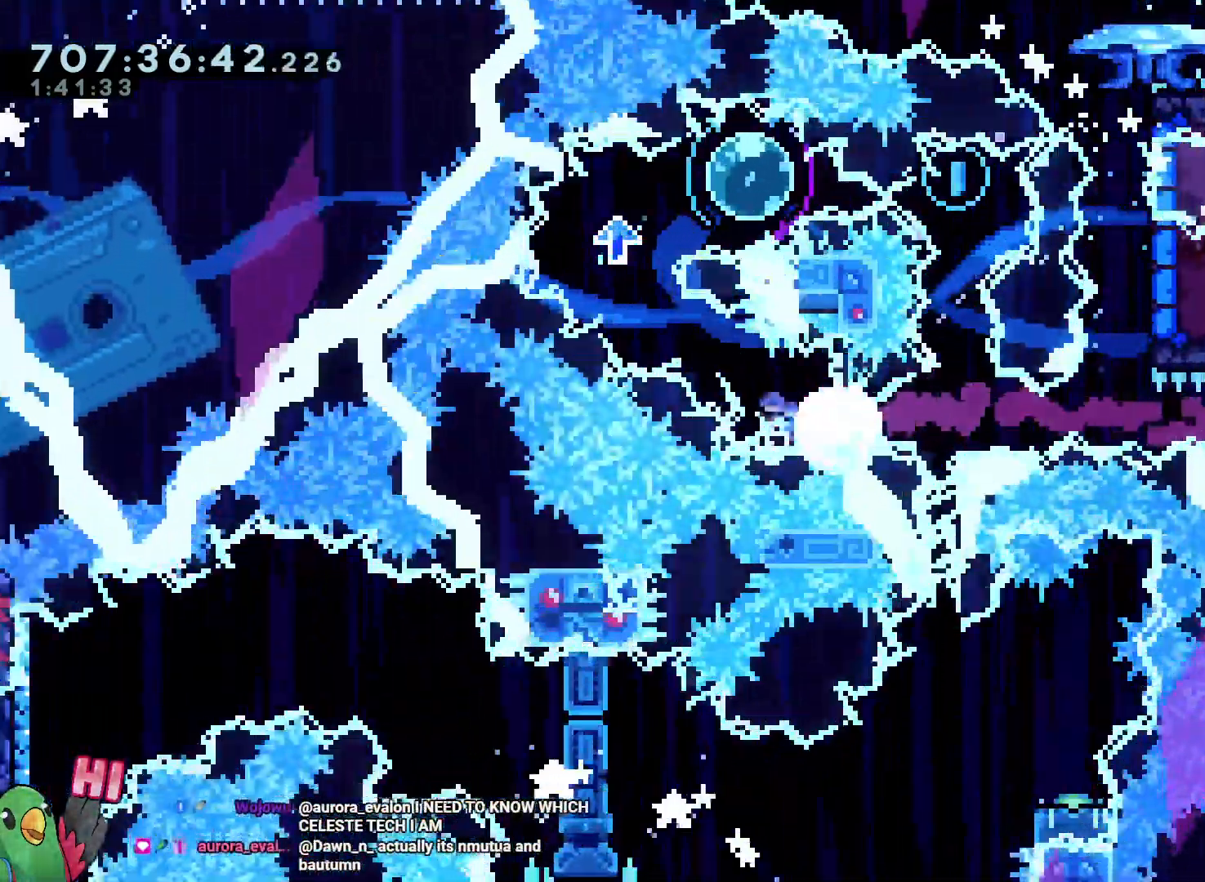
{"dt_ms": 500, "buttons": ["L2"], "left_stick": "center", "right_stick": "center"}
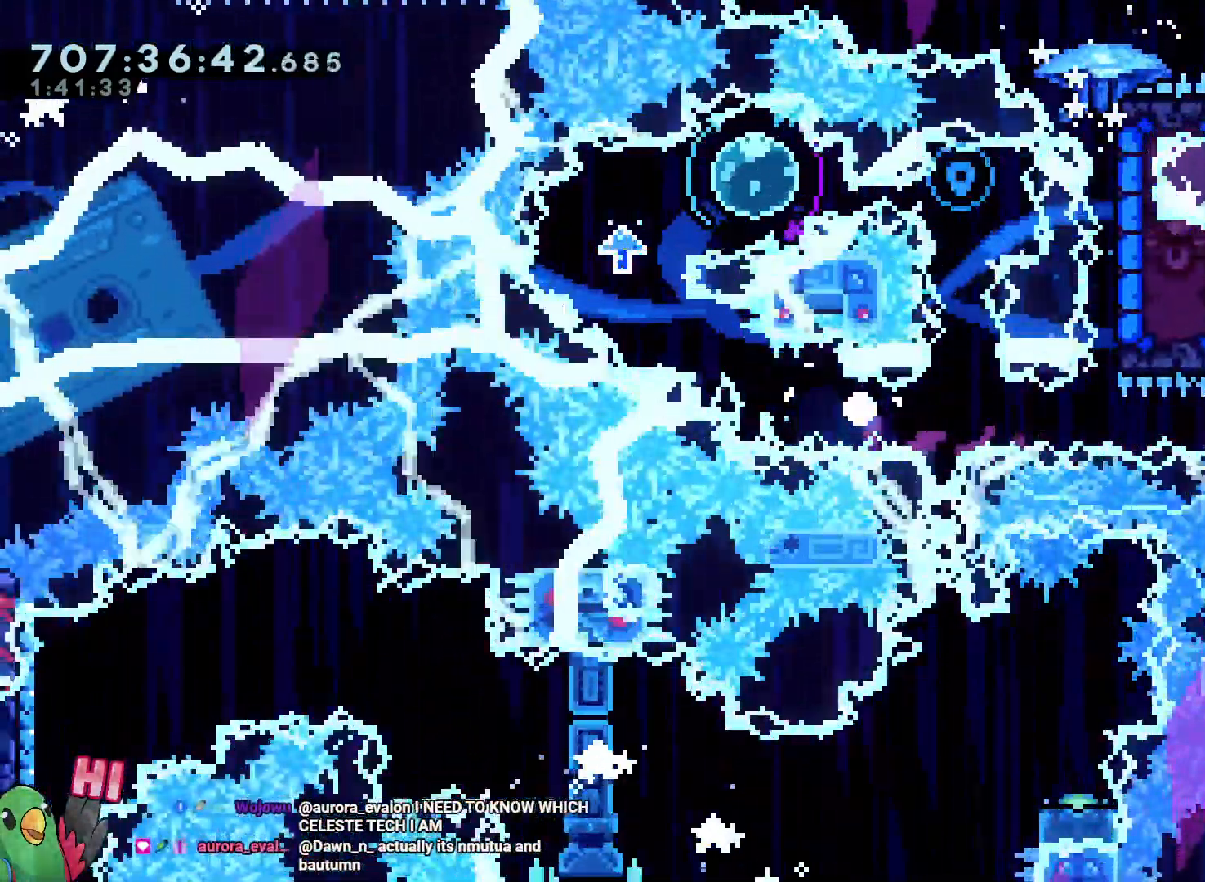
{"dt_ms": 1000, "buttons": [], "left_stick": "center", "right_stick": "center"}
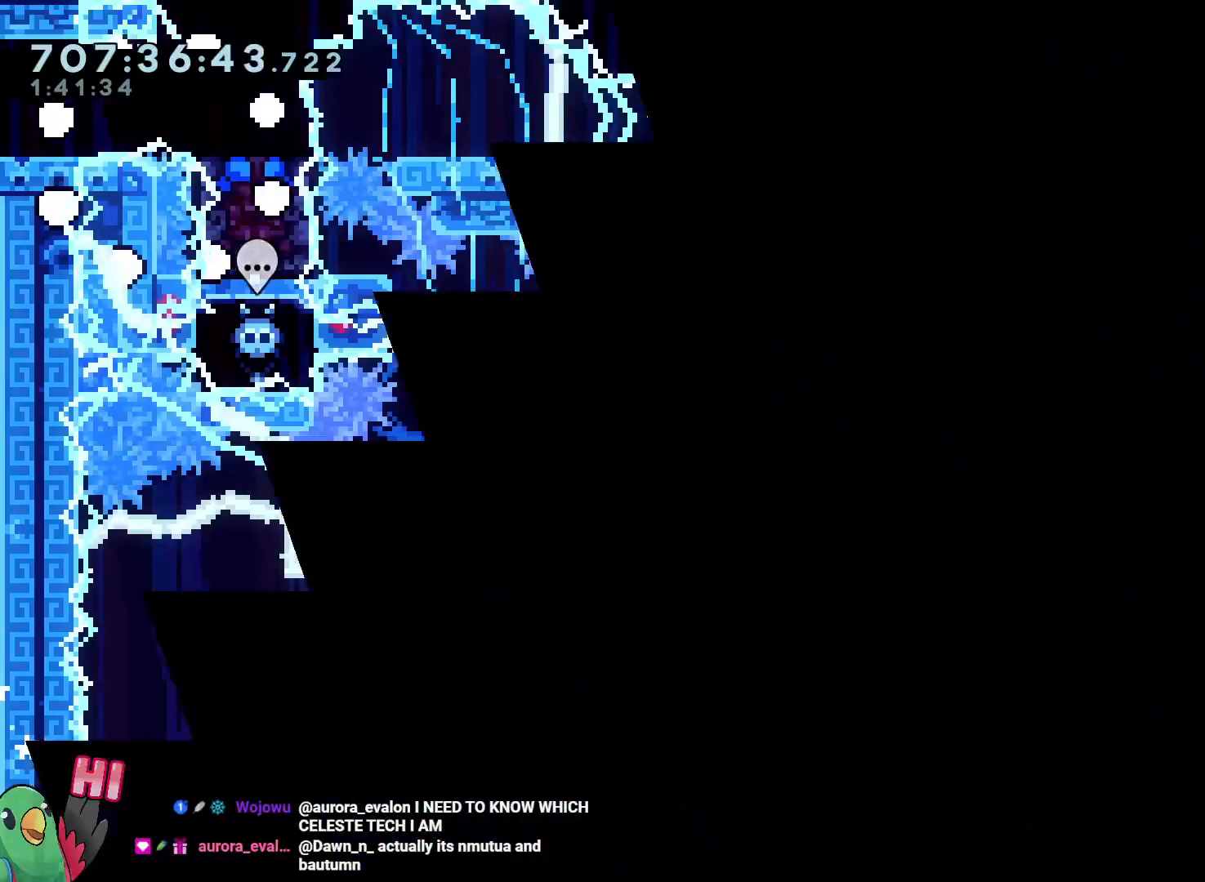
{"dt_ms": 1000, "buttons": [], "left_stick": "center", "right_stick": "center"}
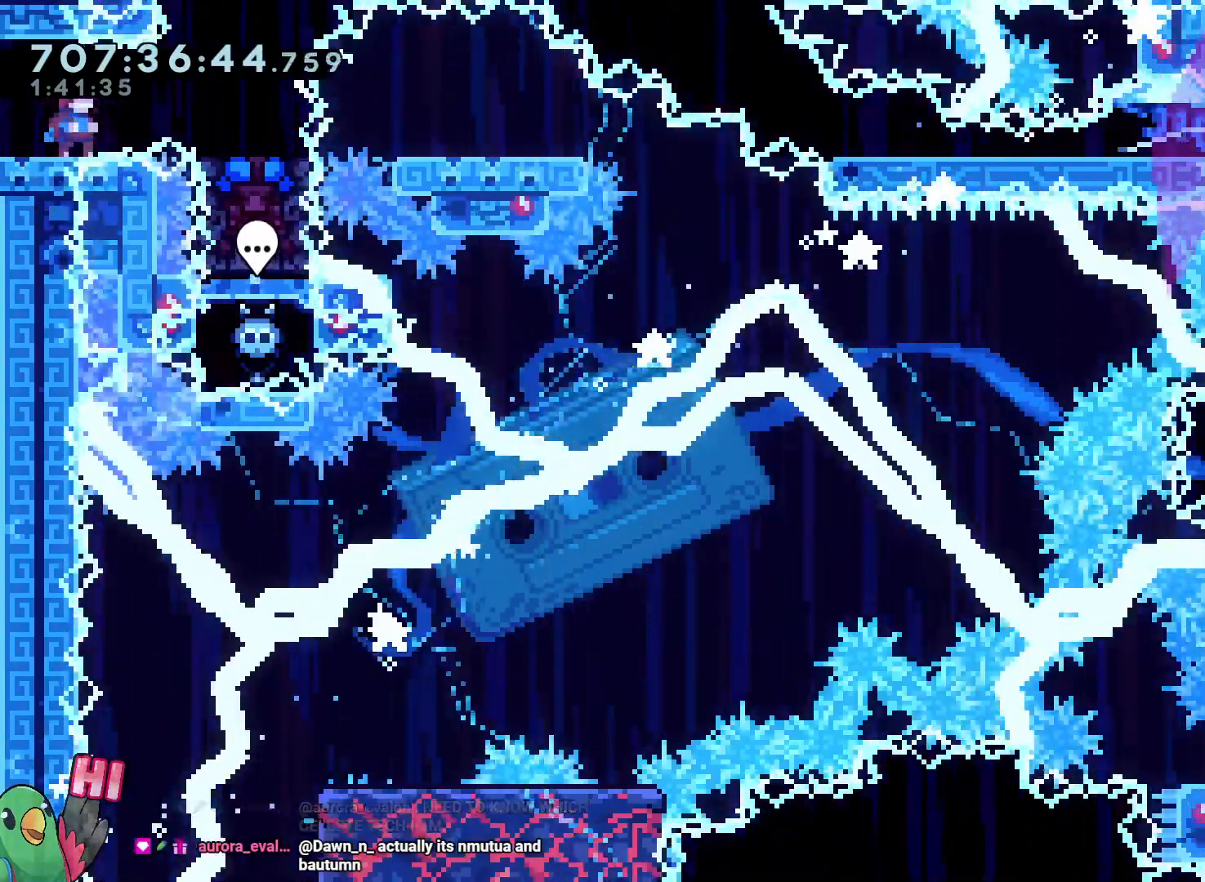
{"dt_ms": 500, "buttons": [], "left_stick": "center", "right_stick": "center", "events": []}
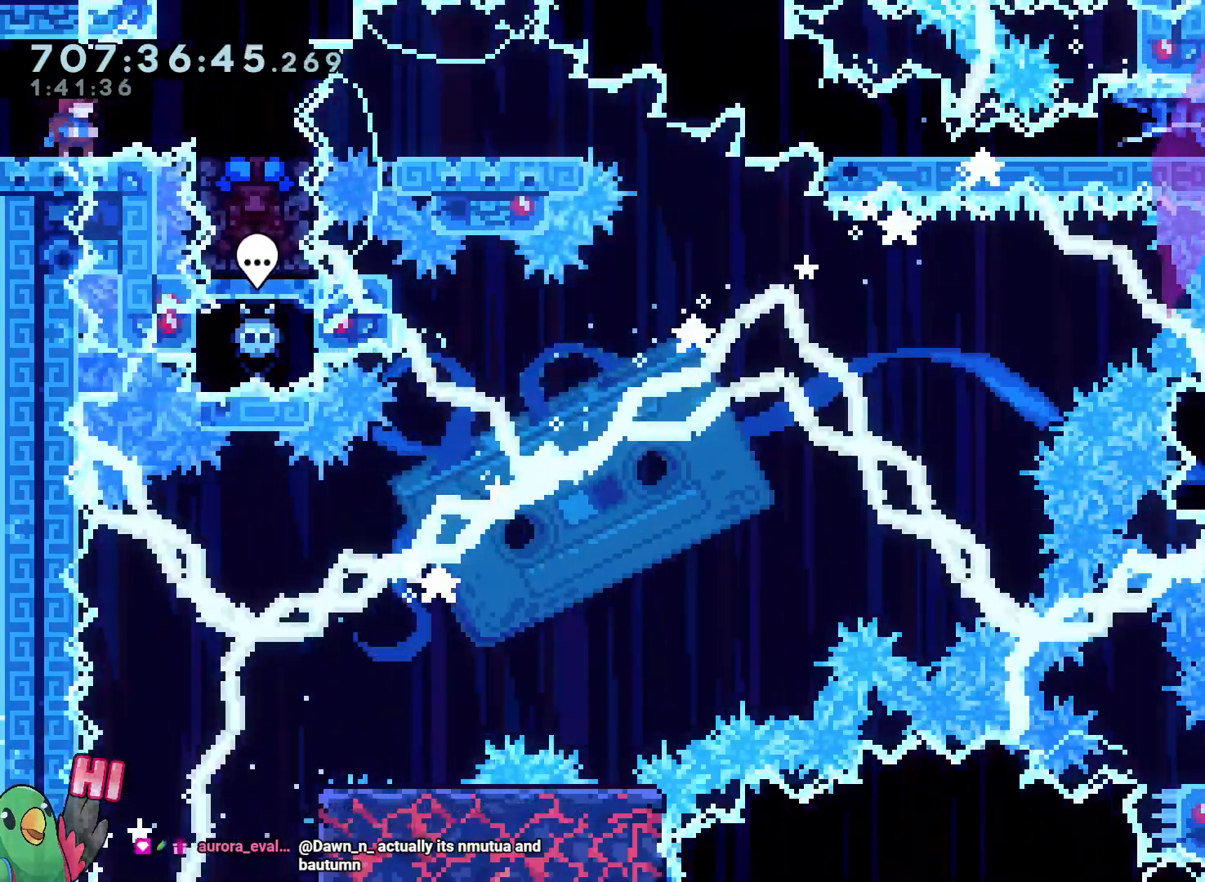
{"dt_ms": 500, "buttons": [], "left_stick": "center", "right_stick": "center", "events": []}
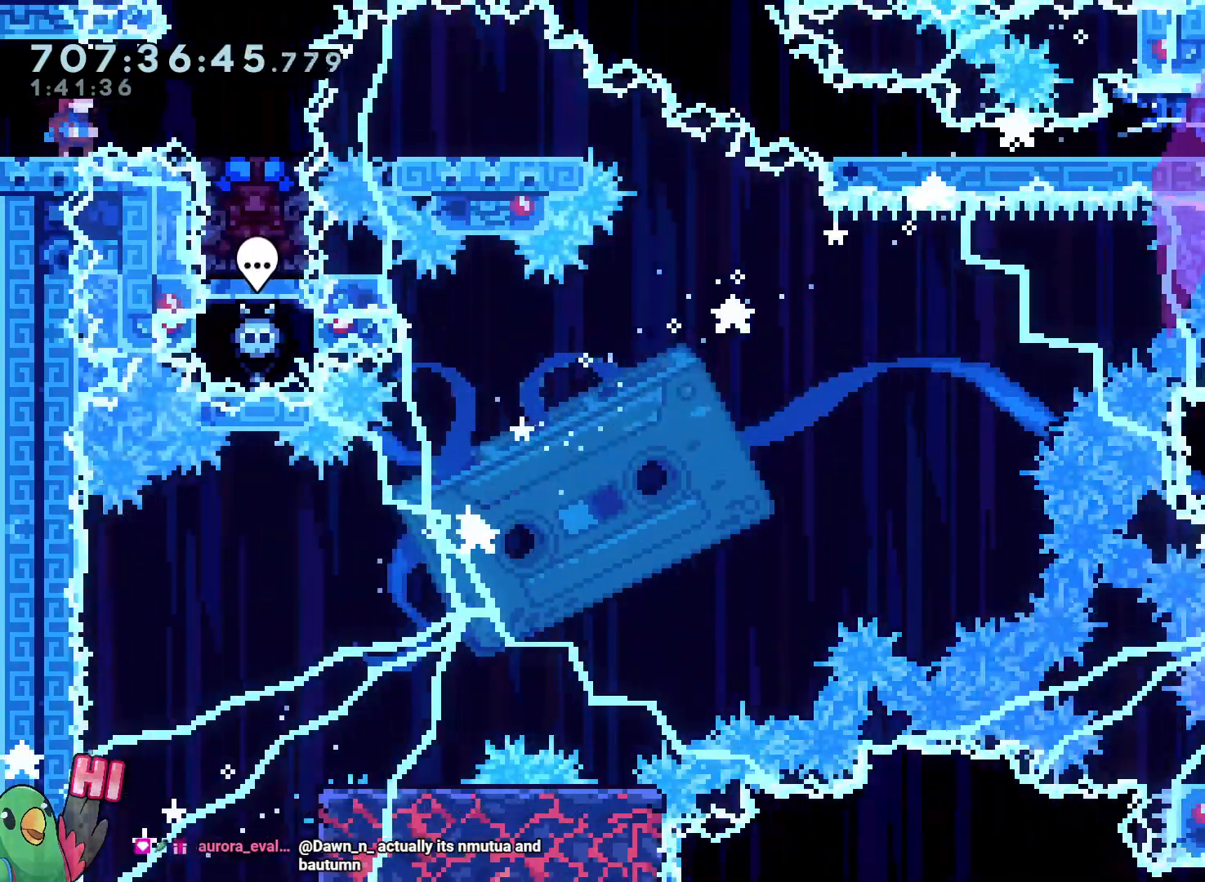
{"dt_ms": 500, "buttons": [], "left_stick": "right", "right_stick": "center", "events": [[367, "left_stick", "right"]]}
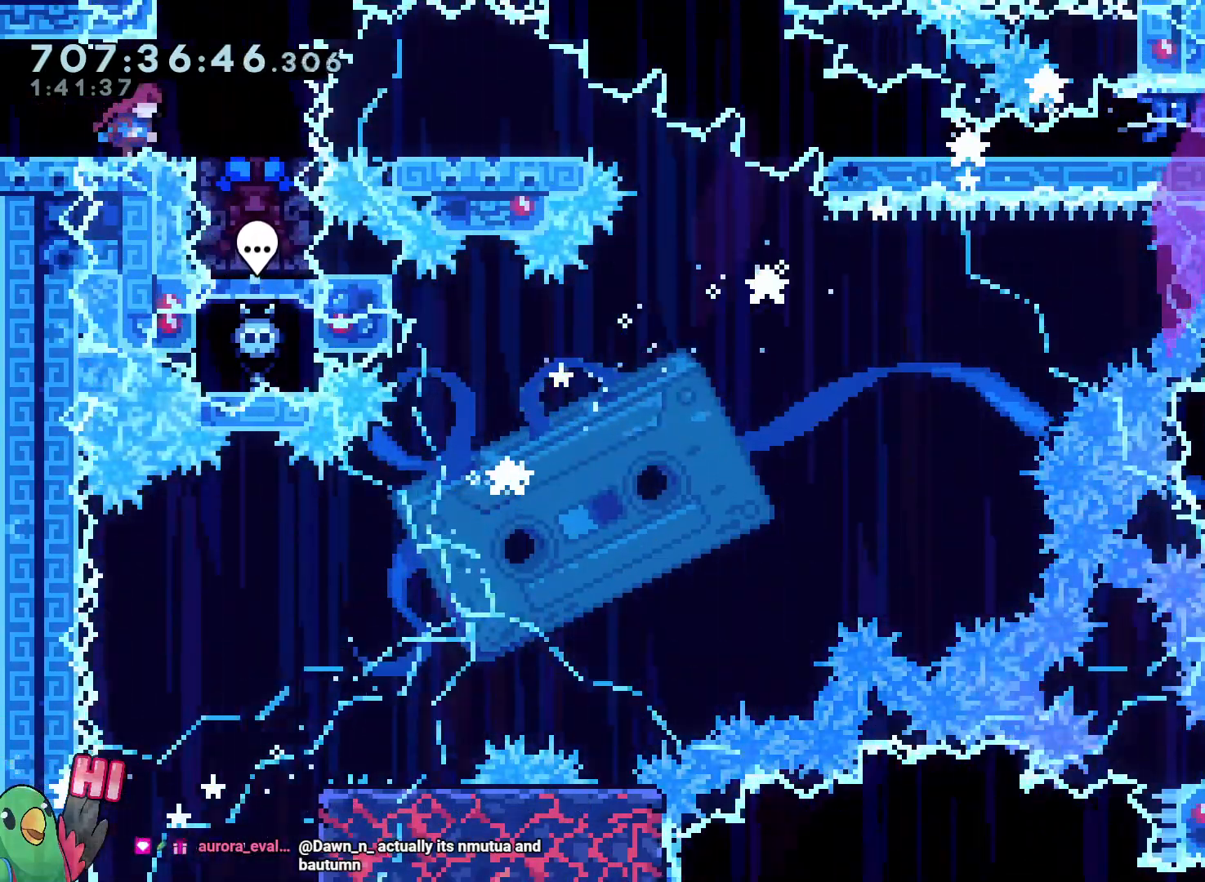
{"dt_ms": 500, "buttons": [], "left_stick": "center", "right_stick": "center", "events": [[133, "left_stick", "center"], [367, "left_stick", "right"], [417, "left_stick", "center"]]}
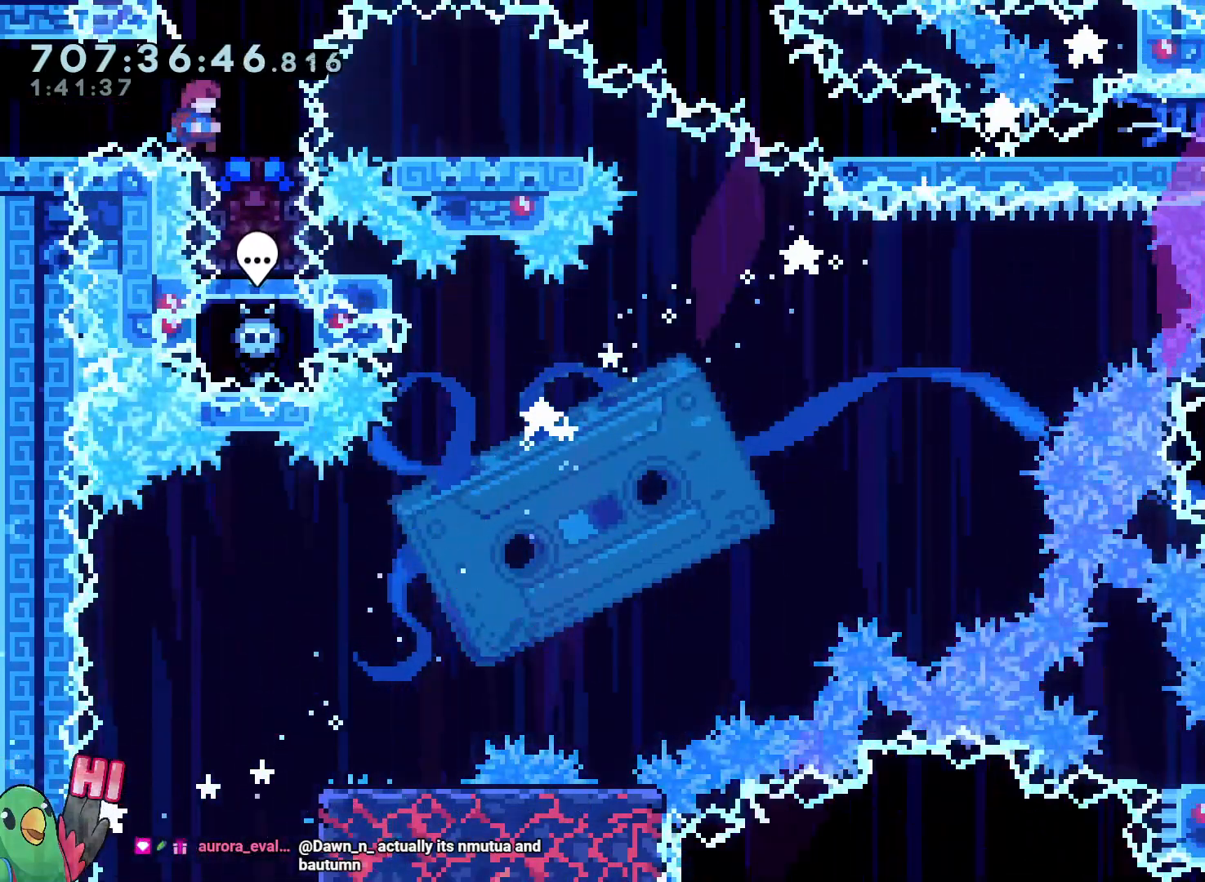
{"dt_ms": 500, "buttons": ["L2"], "left_stick": "center", "right_stick": "center", "events": [[67, "left_stick", "down"], [133, "Y", "down"], [283, "Y", "up"], [350, "left_stick", "center"], [400, "L2", "down"]]}
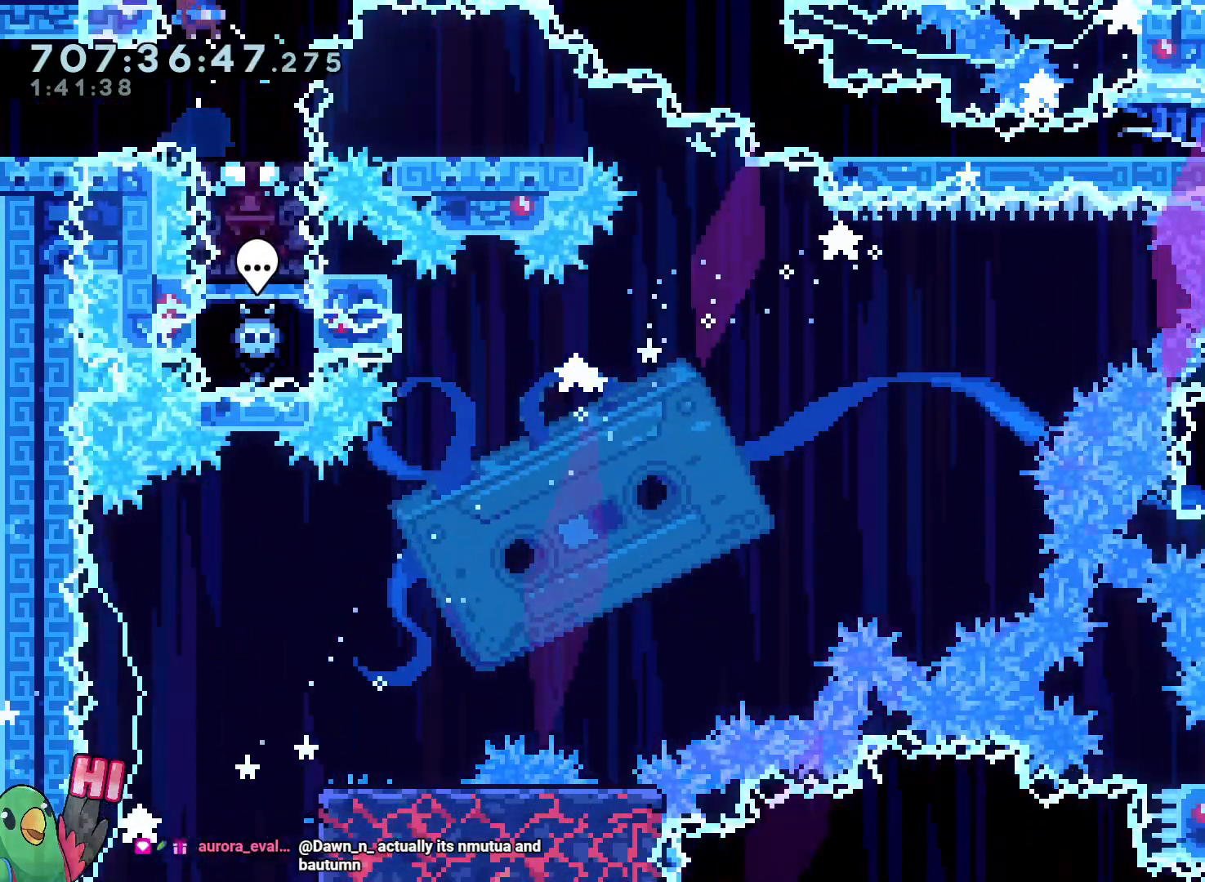
{"dt_ms": 500, "buttons": ["L2"], "left_stick": "down-right", "right_stick": "center", "events": [[300, "left_stick", "down-right"], [350, "Y", "down"], [500, "Y", "up"]]}